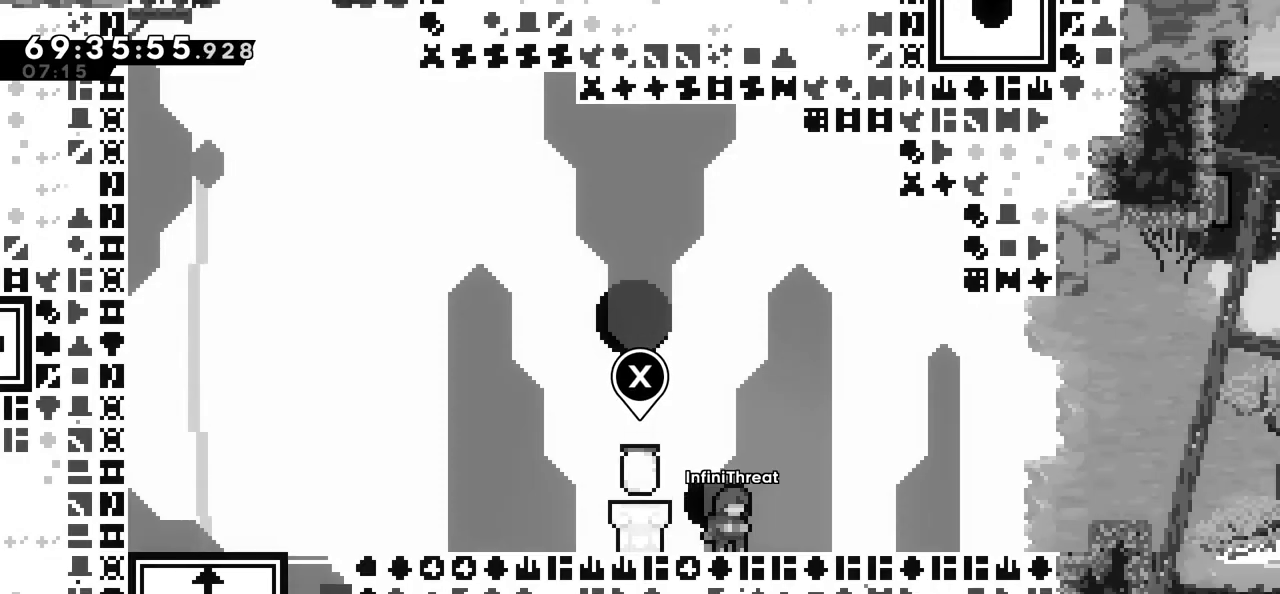
Gameplay with keyboard; each line is a JSON object with the keys held at the frame after it. "events" lists presses ("down") and releases ("up") of "dash", "down", "grab", "jump", "left", "right" and "up" between this image and that frame as [ms after this image, input, new state], when the widget could be followed in between. No other keys are recorded. Mouse input is not recorded. Key names are as the overlay labels them; some are game actions (e.g. jump) rather than physical keys. Not read: demo.
{"keys": ["right"], "events": [[334, "right", "down"]]}
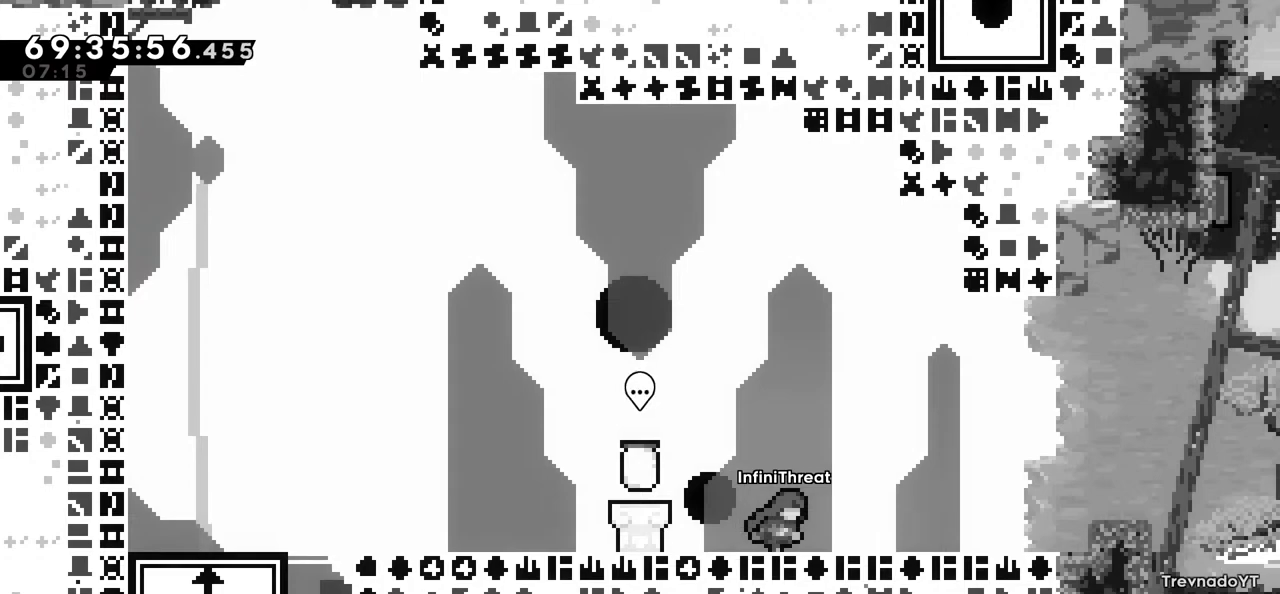
{"keys": ["right"], "events": []}
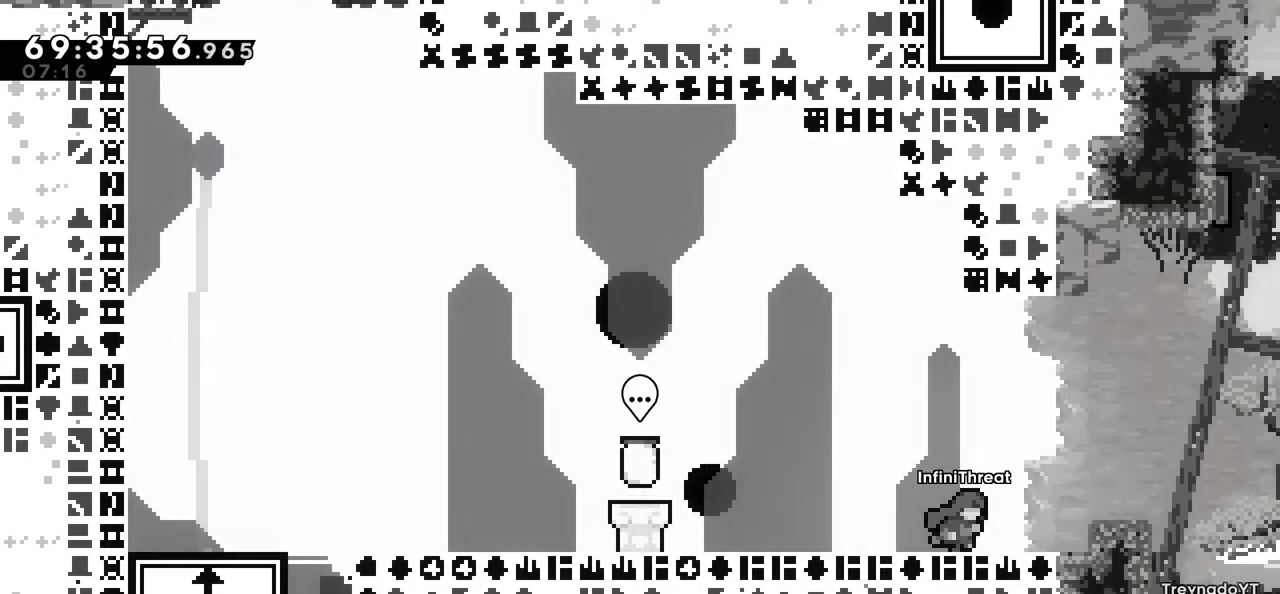
{"keys": ["down"], "events": [[334, "down", "down"], [367, "right", "up"]]}
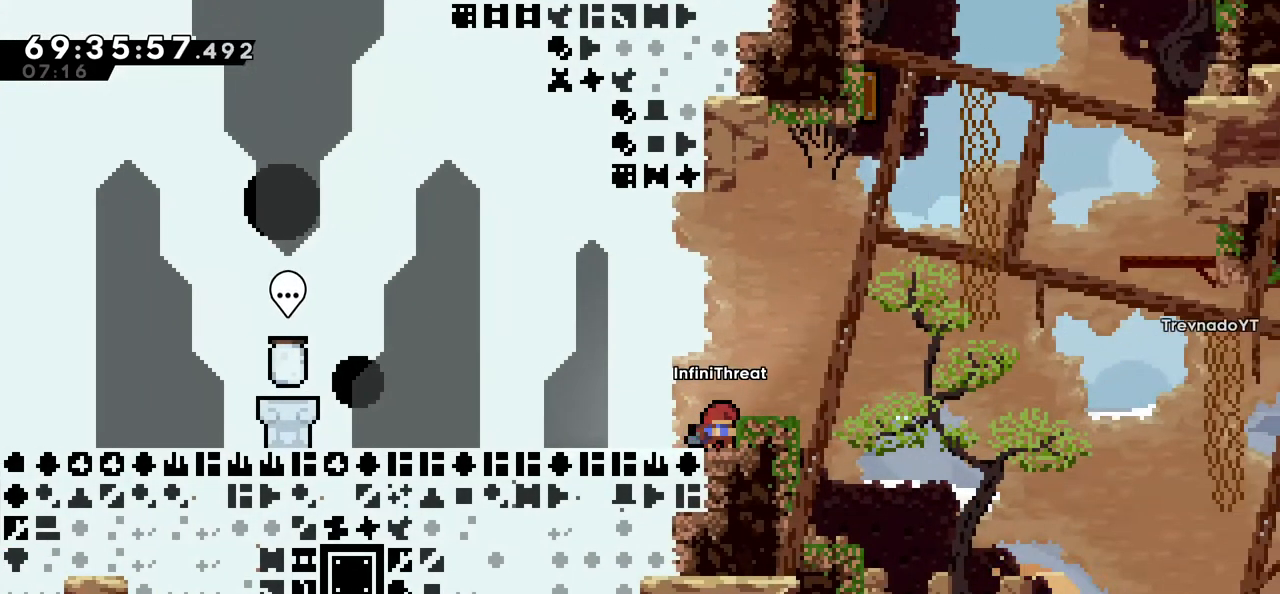
{"keys": ["down", "right"], "events": [[117, "right", "down"]]}
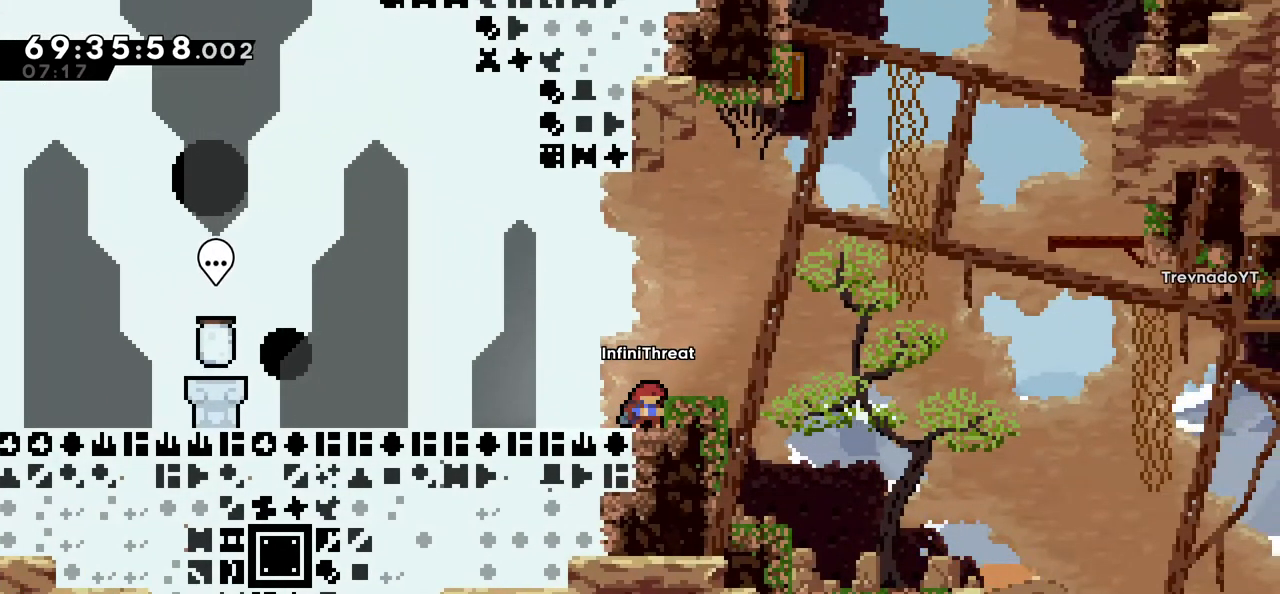
{"keys": ["down", "right"], "events": [[34, "down", "up"], [117, "down", "down"]]}
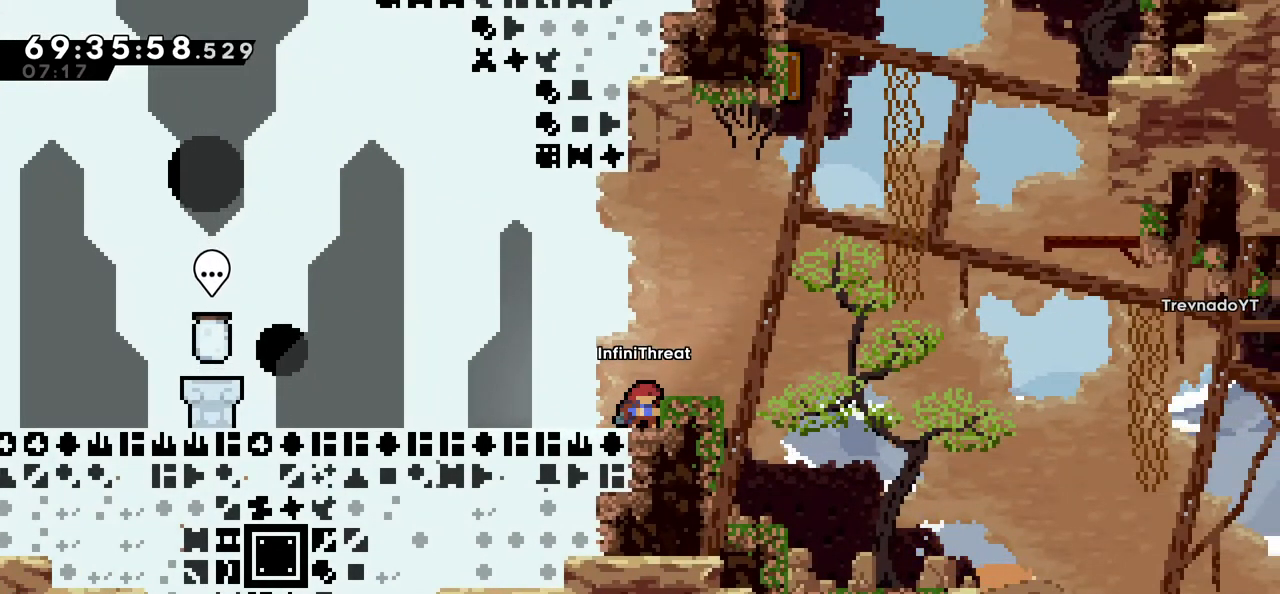
{"keys": ["down", "right"], "events": []}
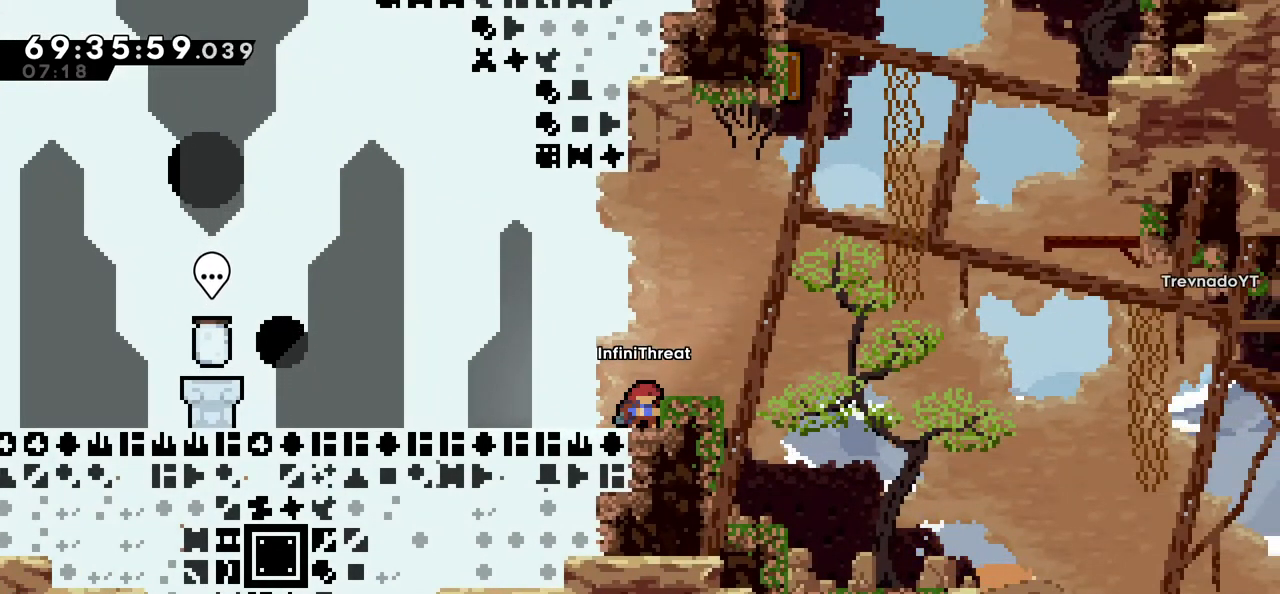
{"keys": ["down", "right"], "events": []}
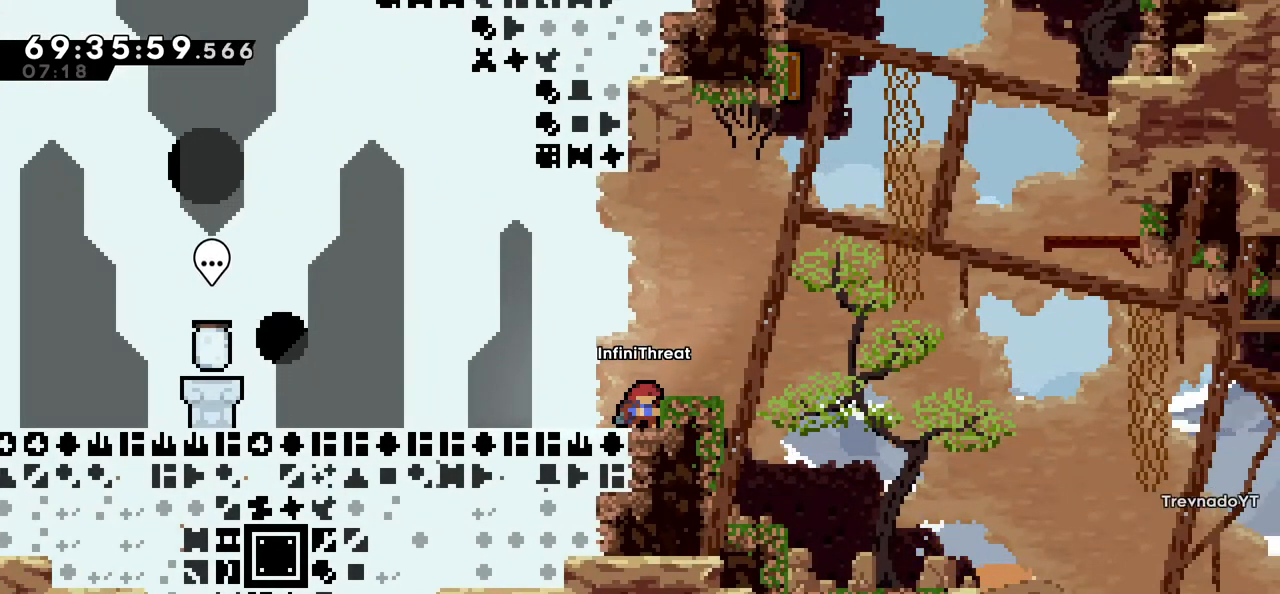
{"keys": ["down", "right"], "events": []}
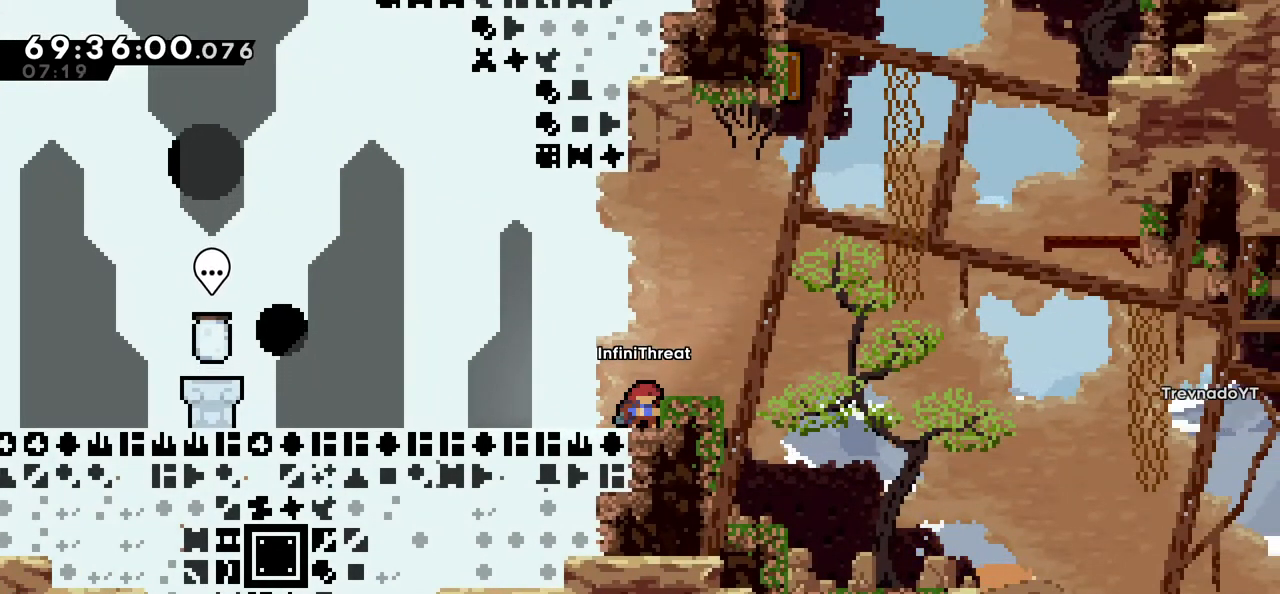
{"keys": ["down", "right"], "events": []}
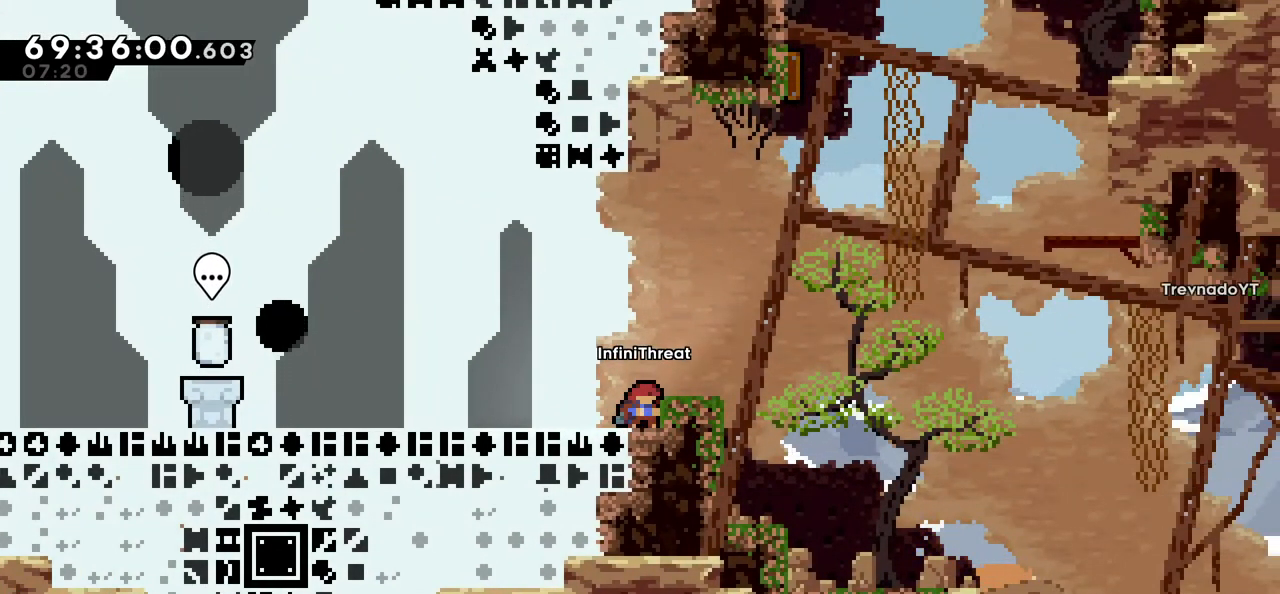
{"keys": ["down"], "events": [[50, "left", "down"], [100, "right", "up"], [250, "left", "up"]]}
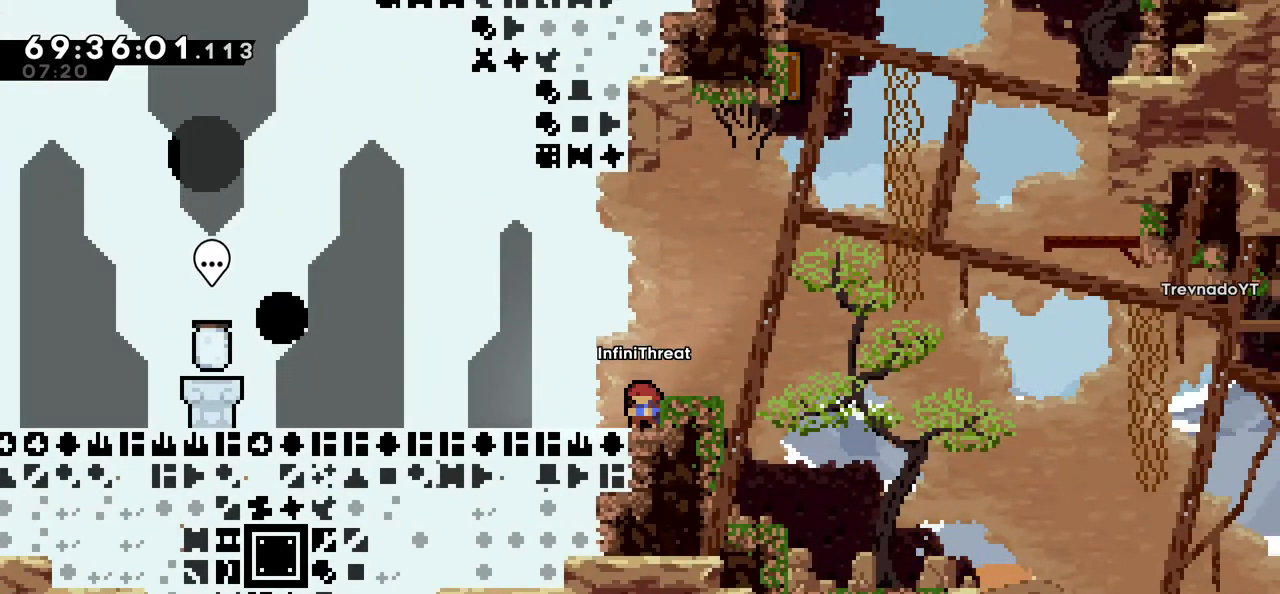
{"keys": ["down"], "events": []}
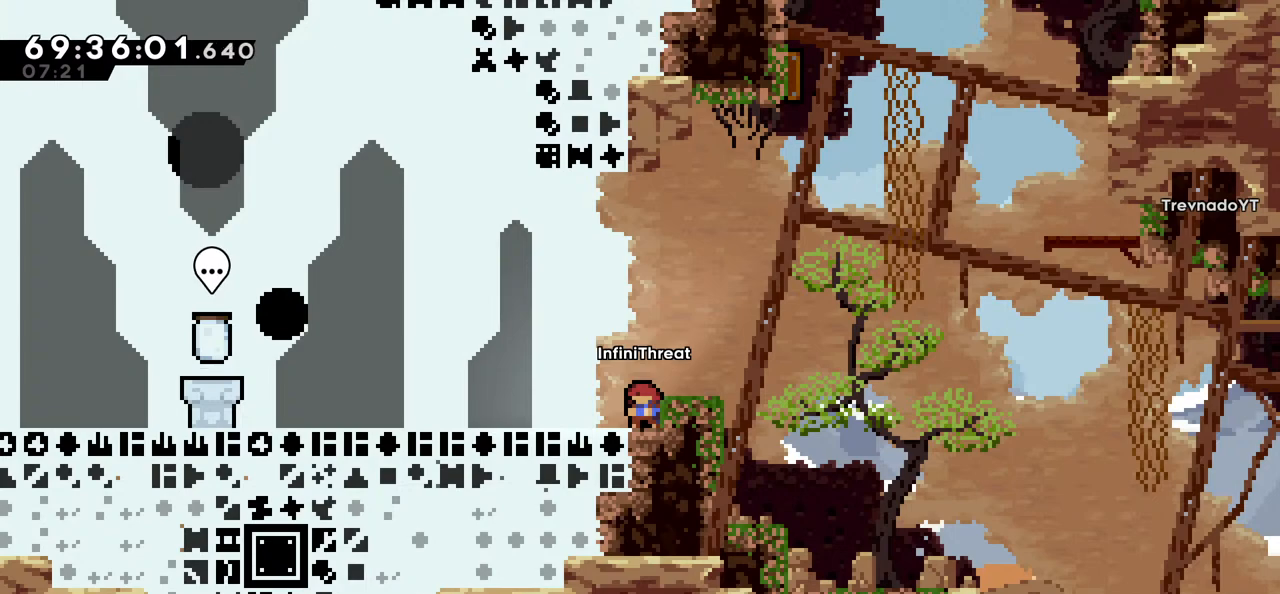
{"keys": ["down"], "events": []}
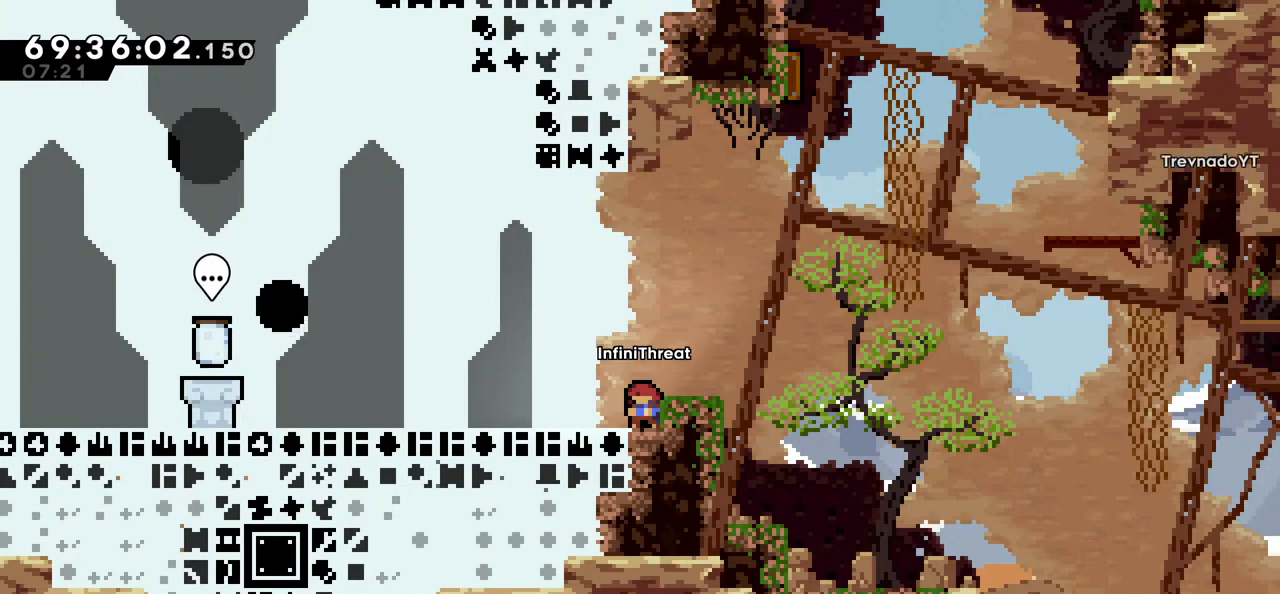
{"keys": ["down"], "events": []}
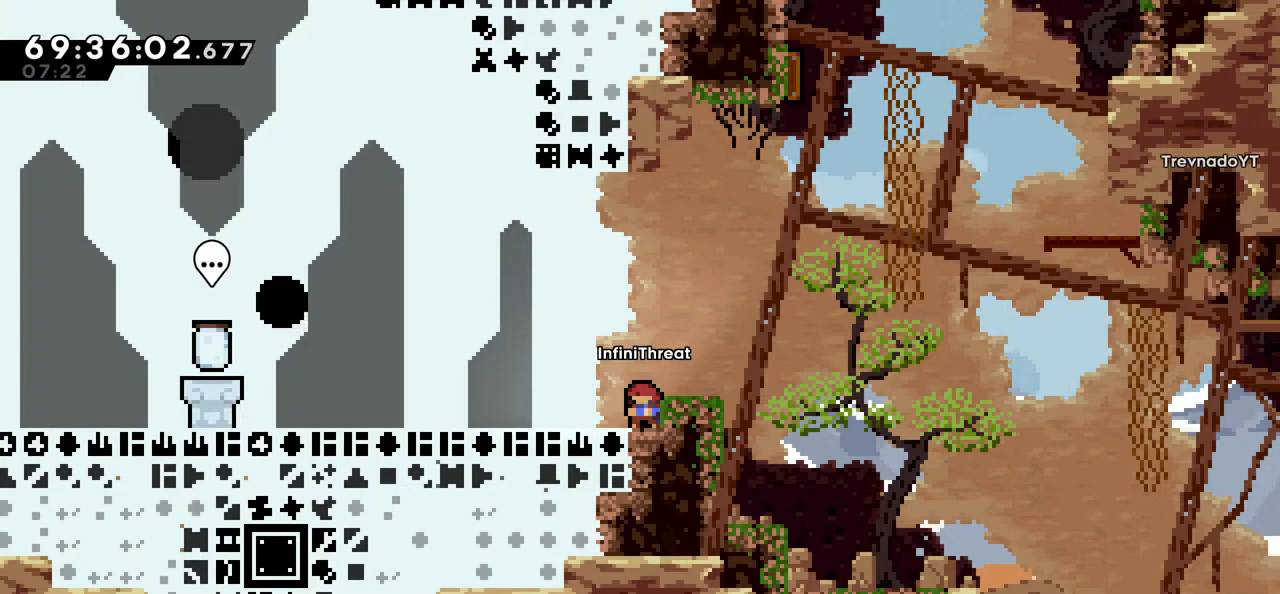
{"keys": ["down"], "events": []}
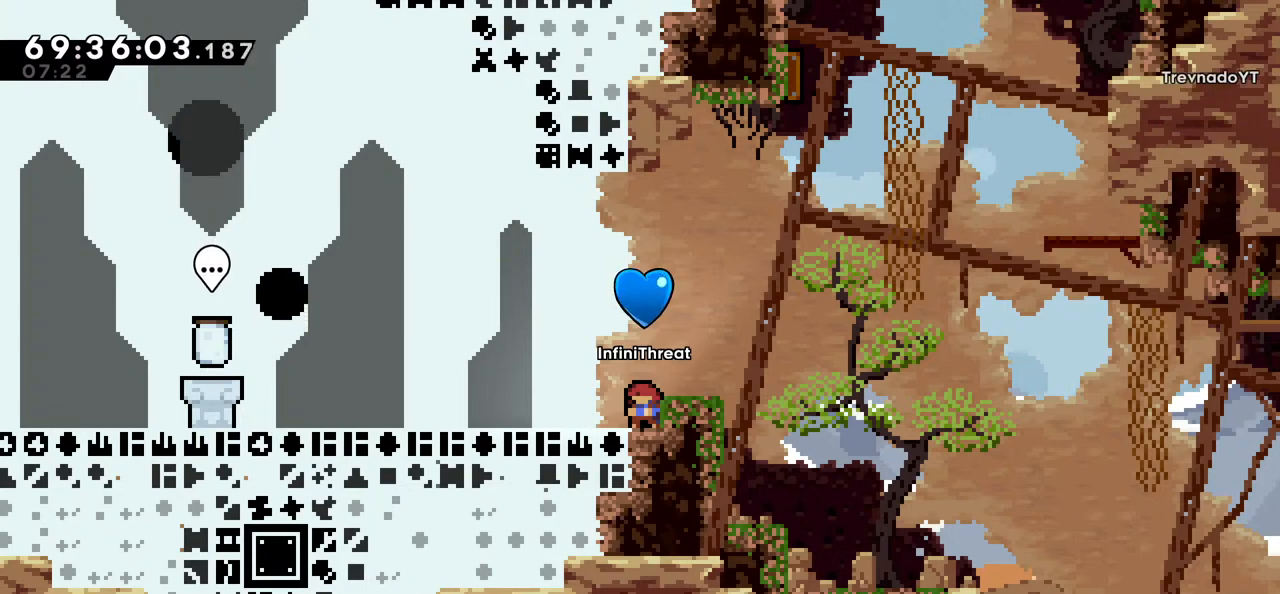
{"keys": ["down"], "events": []}
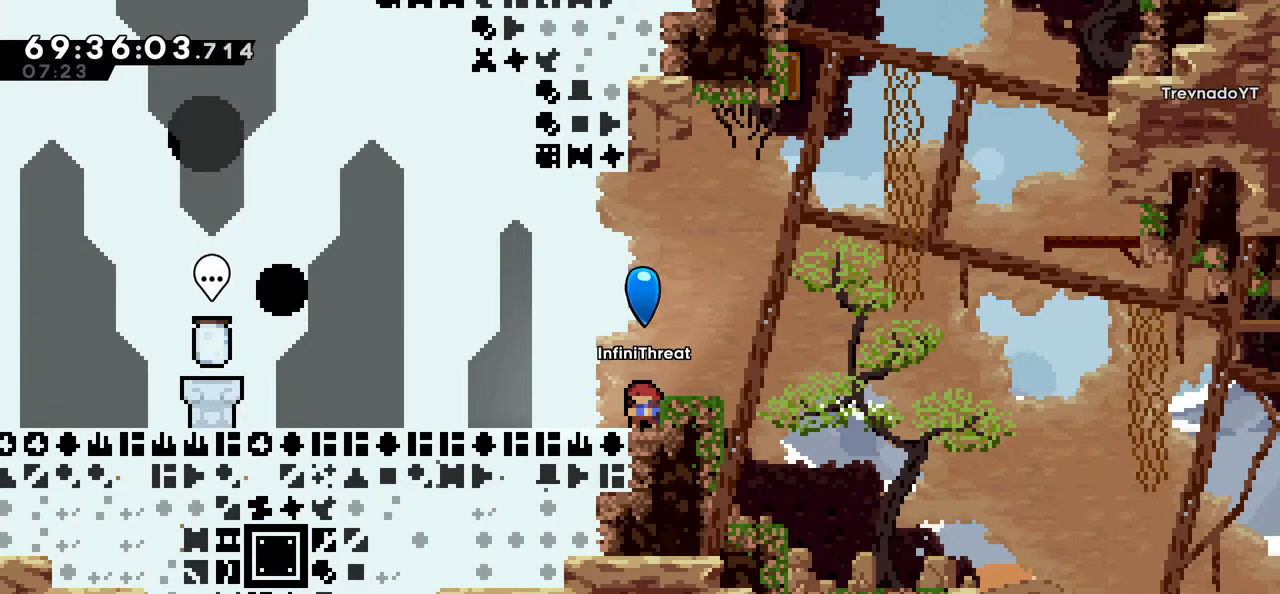
{"keys": ["down"], "events": []}
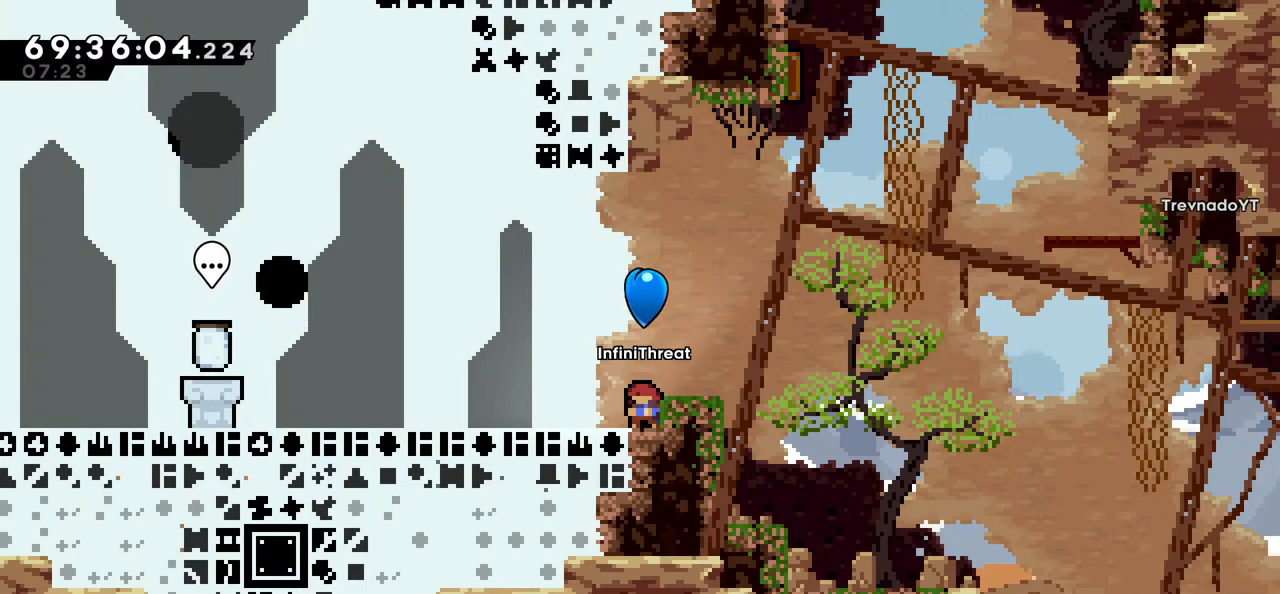
{"keys": ["down"], "events": []}
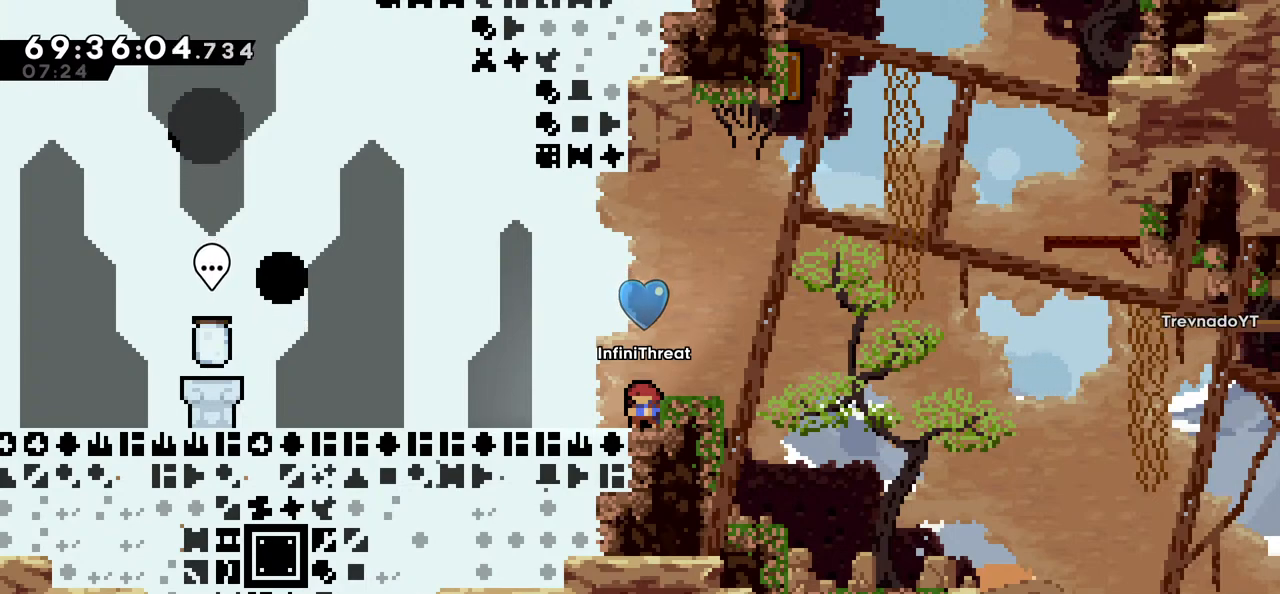
{"keys": ["down"], "events": []}
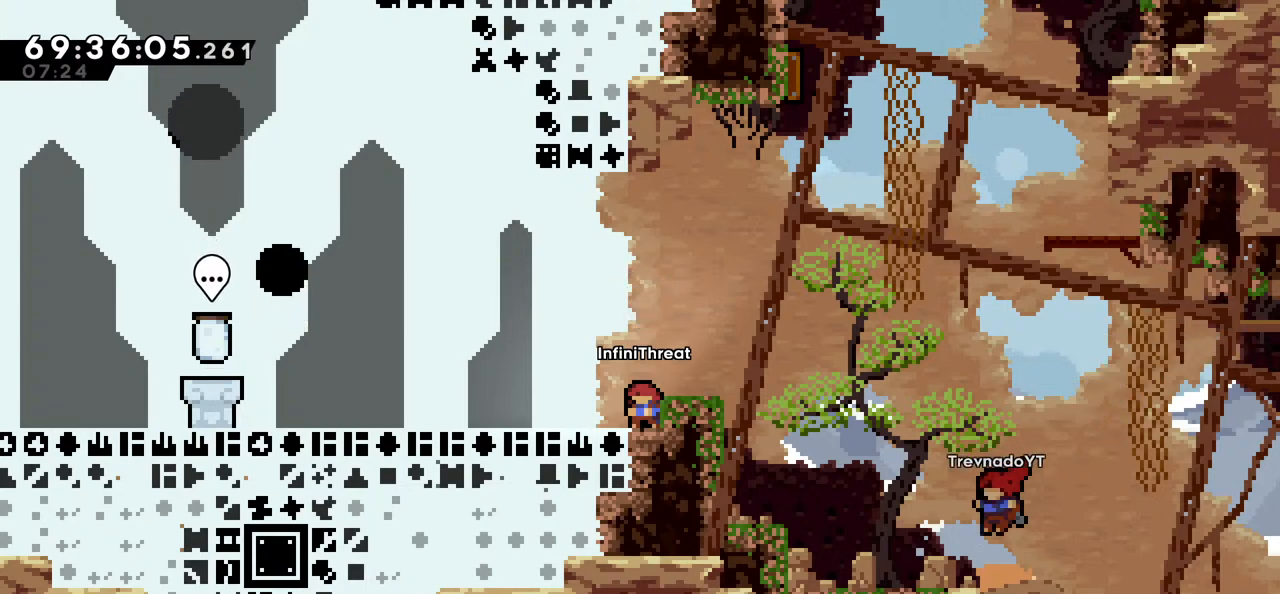
{"keys": ["down"], "events": []}
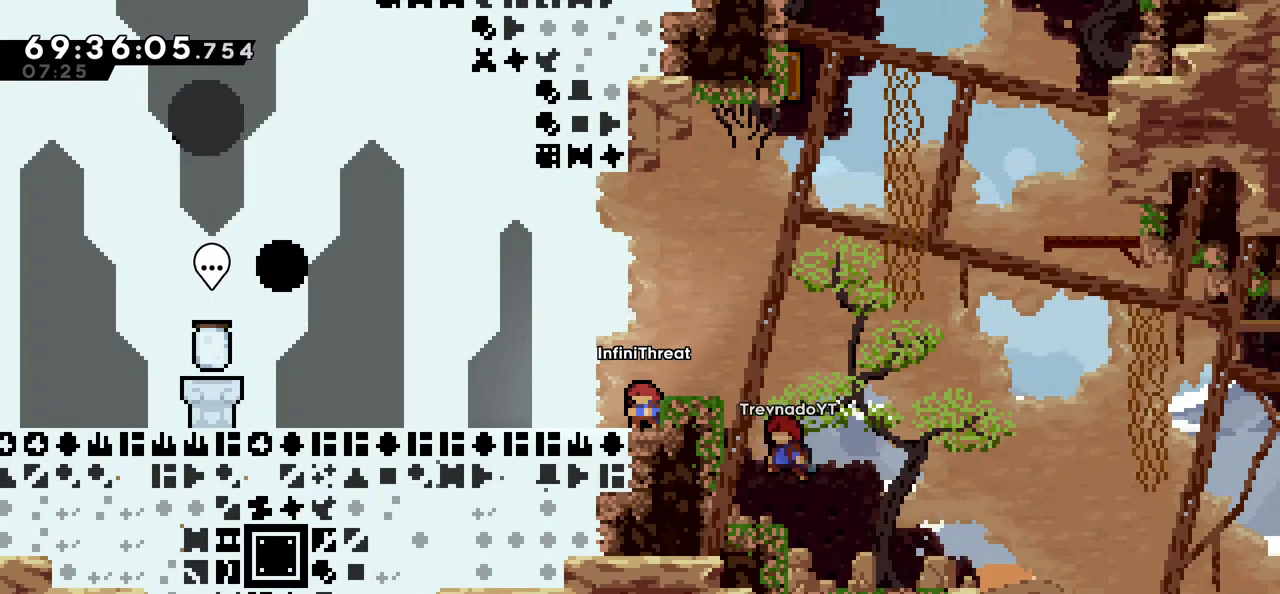
{"keys": ["down"], "events": [[267, "right", "down"], [500, "right", "up"]]}
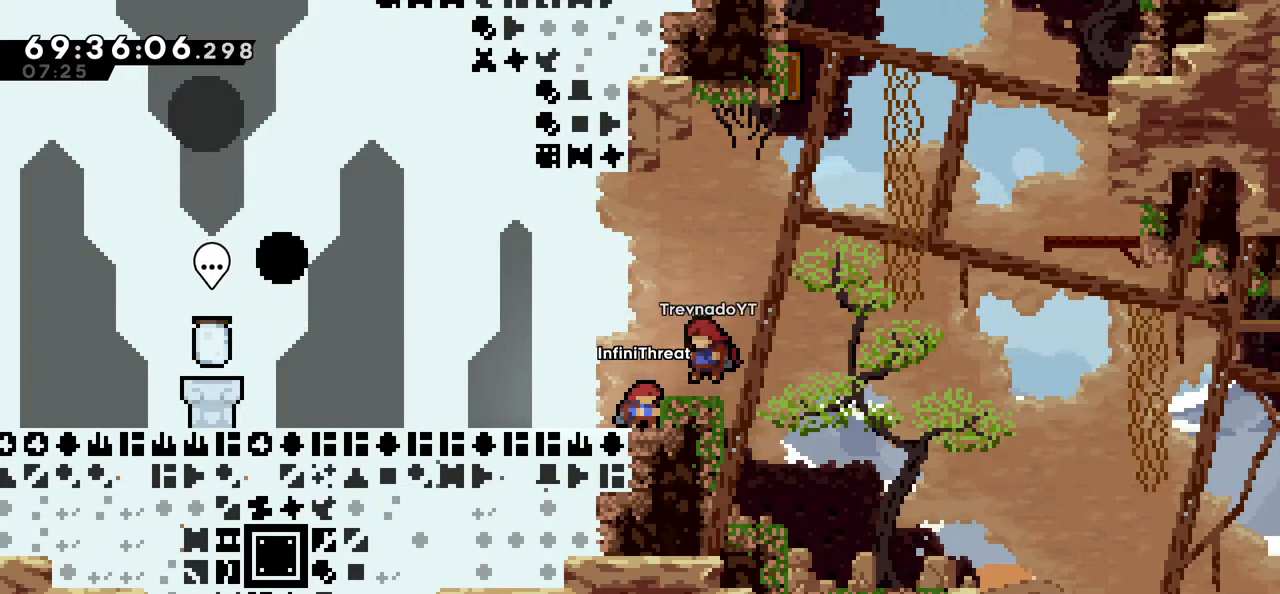
{"keys": ["down"], "events": []}
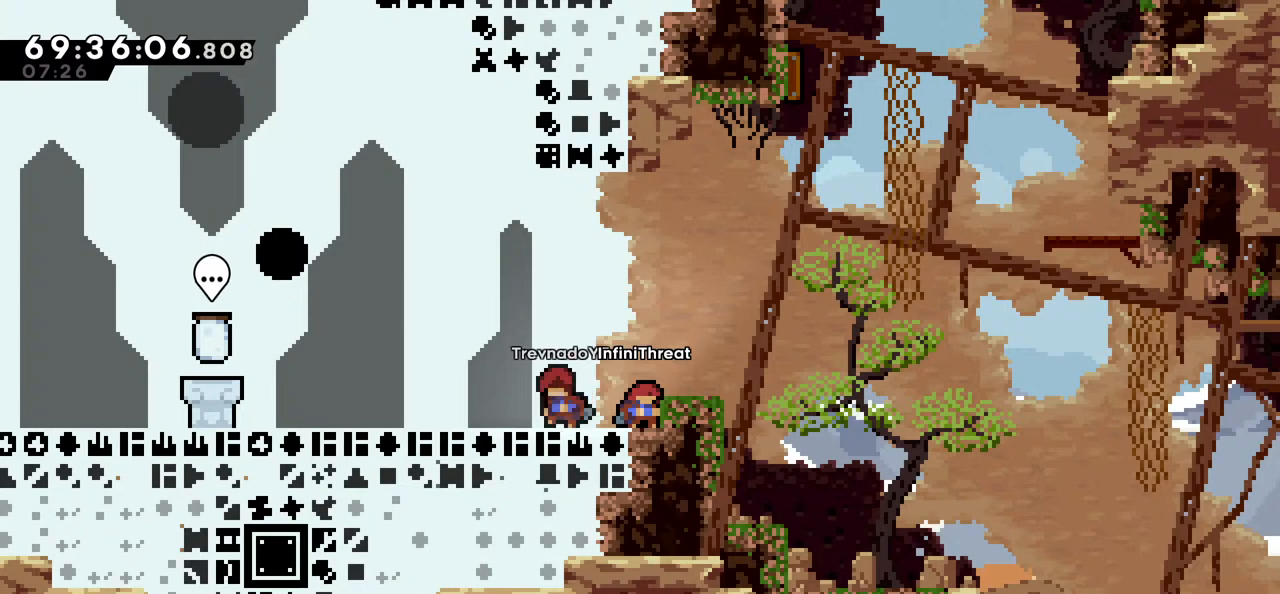
{"keys": ["down"], "events": []}
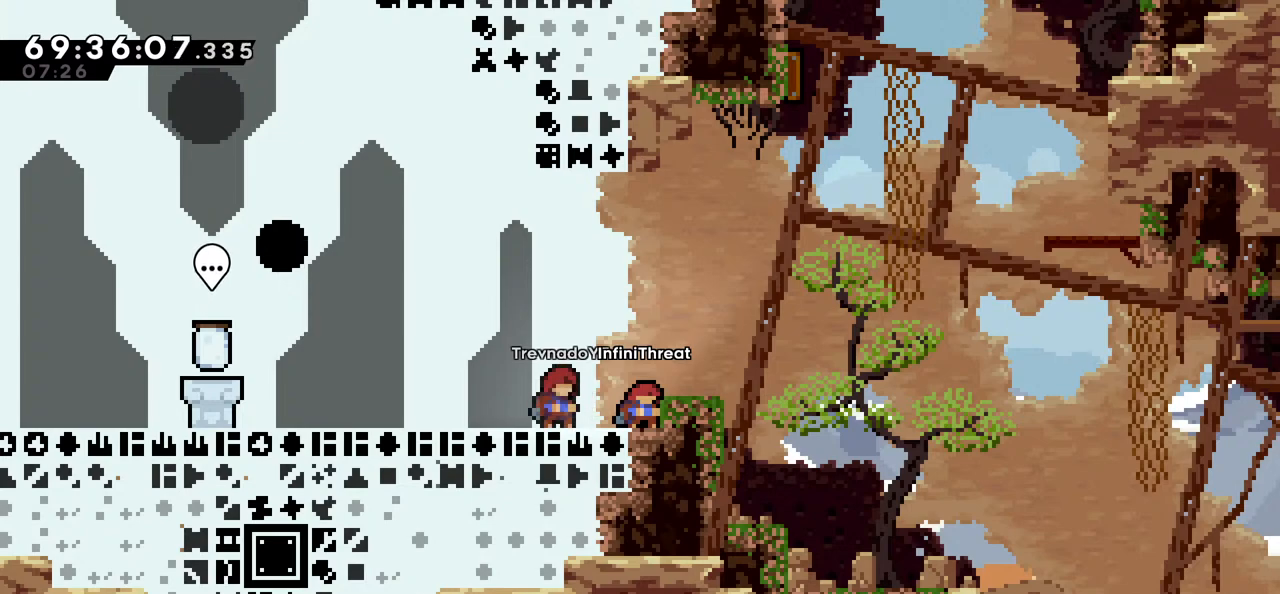
{"keys": ["down"], "events": []}